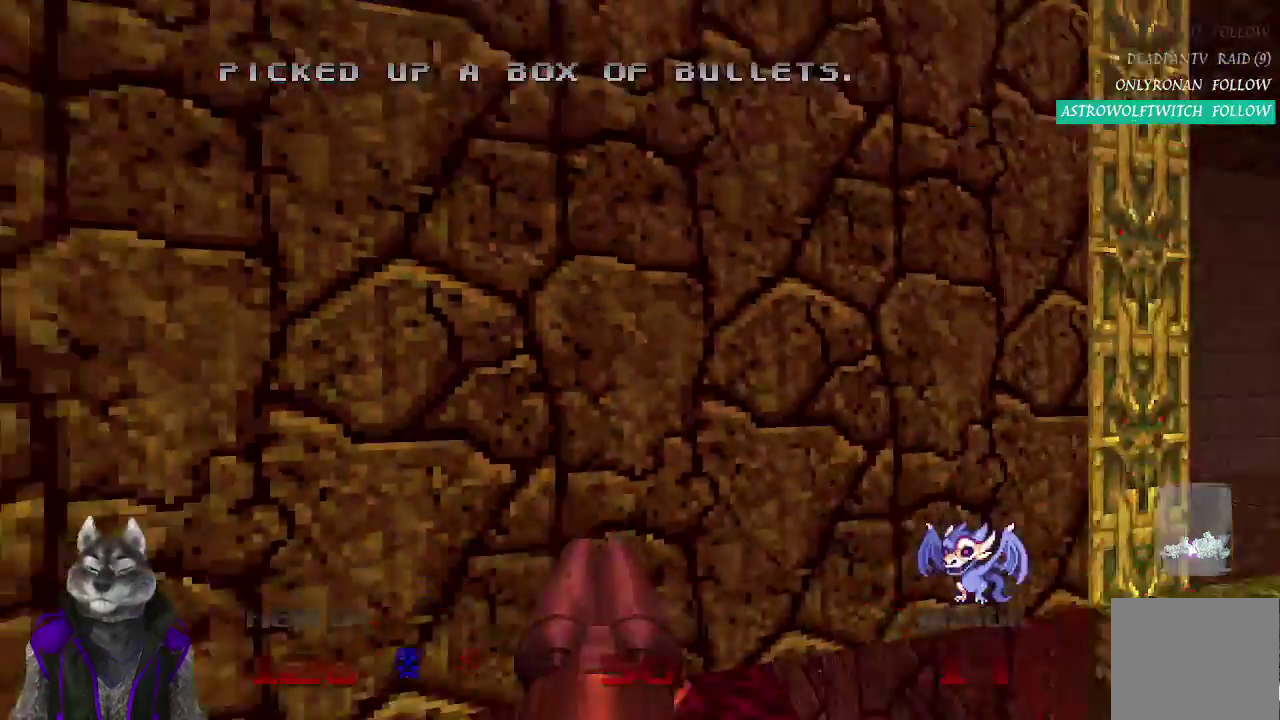
Gameplay with a controller (PlayStation layout); each line is a JSON object with the inputs held at the frame after it. "events" lists button and stick changes between this image and that frame as [ms after this image, input, new state], when the widget could be followed in between.
{"buttons": [], "left_stick": "center", "right_stick": "down-right"}
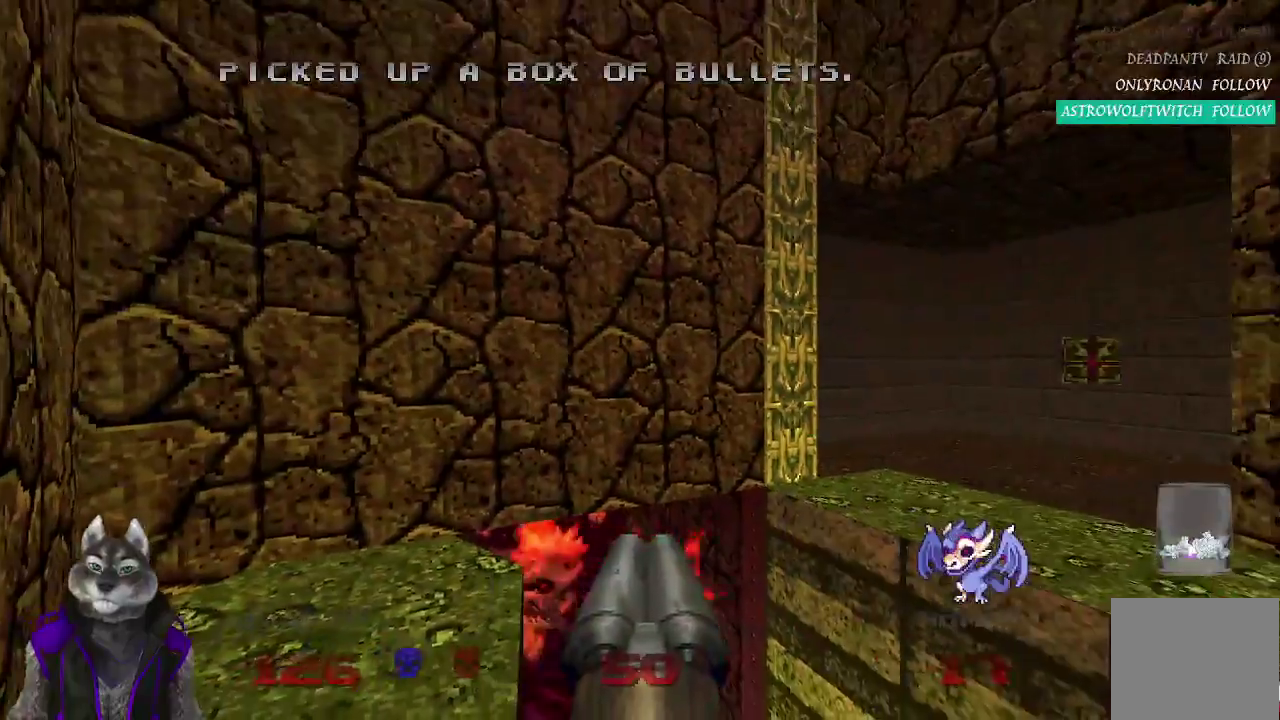
{"buttons": [], "left_stick": "center", "right_stick": "center", "events": [[33, "R1", "down"], [33, "R2", "down"], [150, "right_stick", "center"], [417, "R1", "up"], [450, "R2", "up"]]}
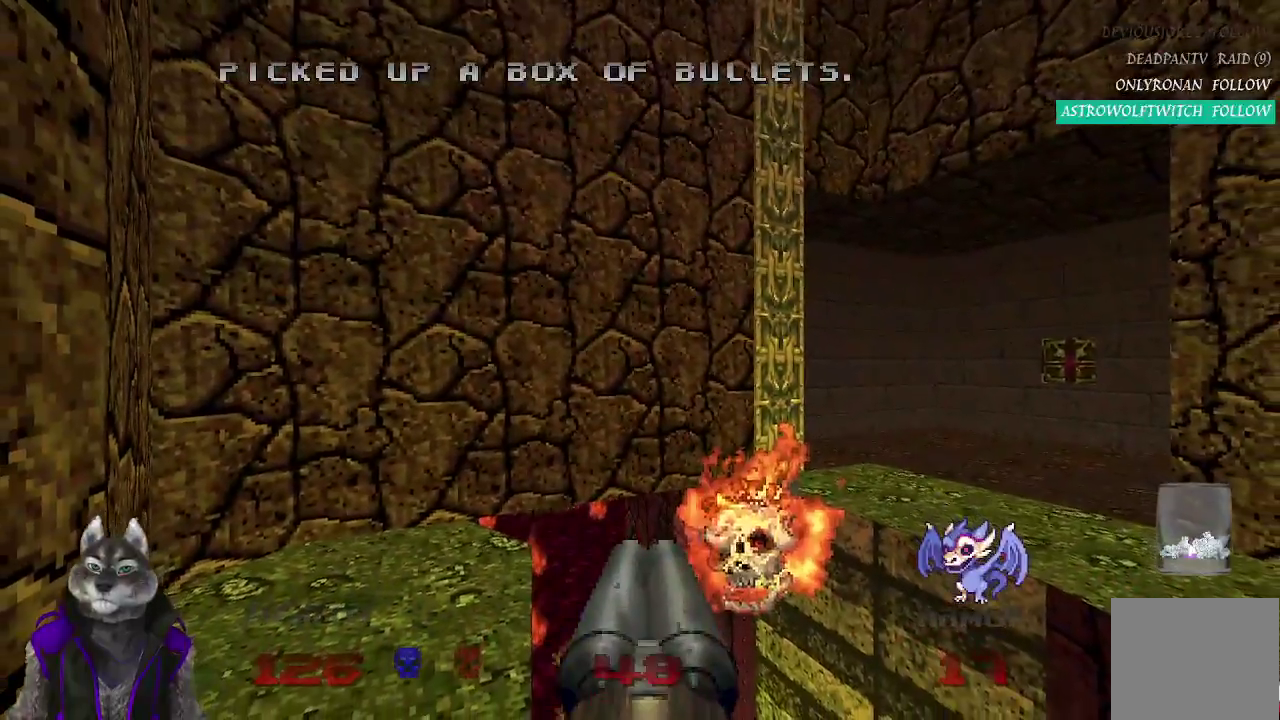
{"buttons": [], "left_stick": "center", "right_stick": "center", "events": [[283, "left_stick", "down-left"], [400, "left_stick", "center"]]}
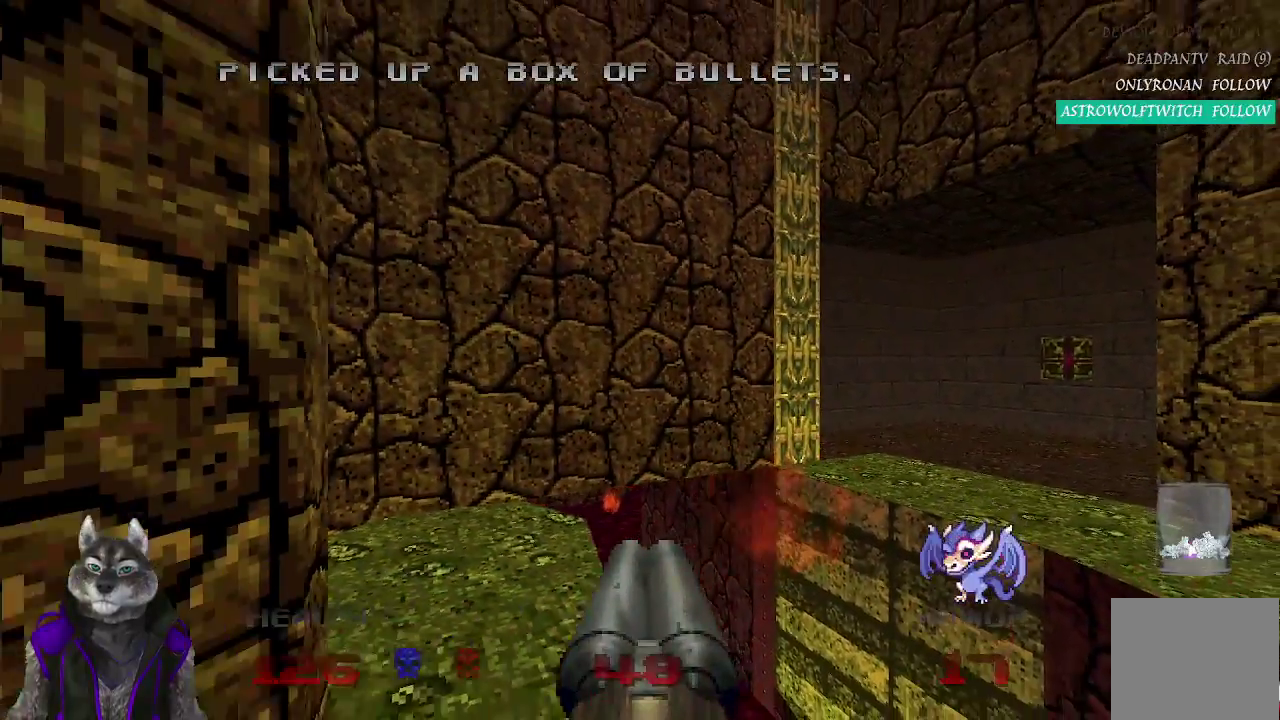
{"buttons": [], "left_stick": "center", "right_stick": "center", "events": [[383, "left_stick", "right"], [483, "left_stick", "center"]]}
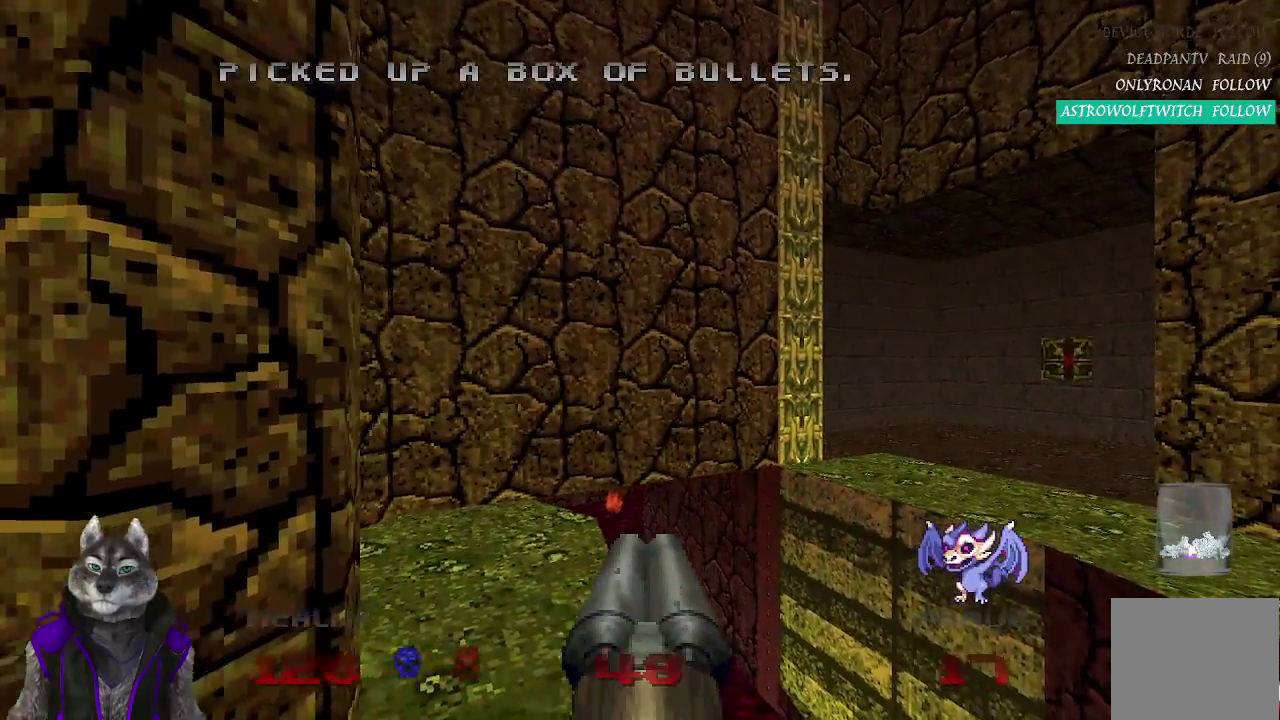
{"buttons": [], "left_stick": "center", "right_stick": "center"}
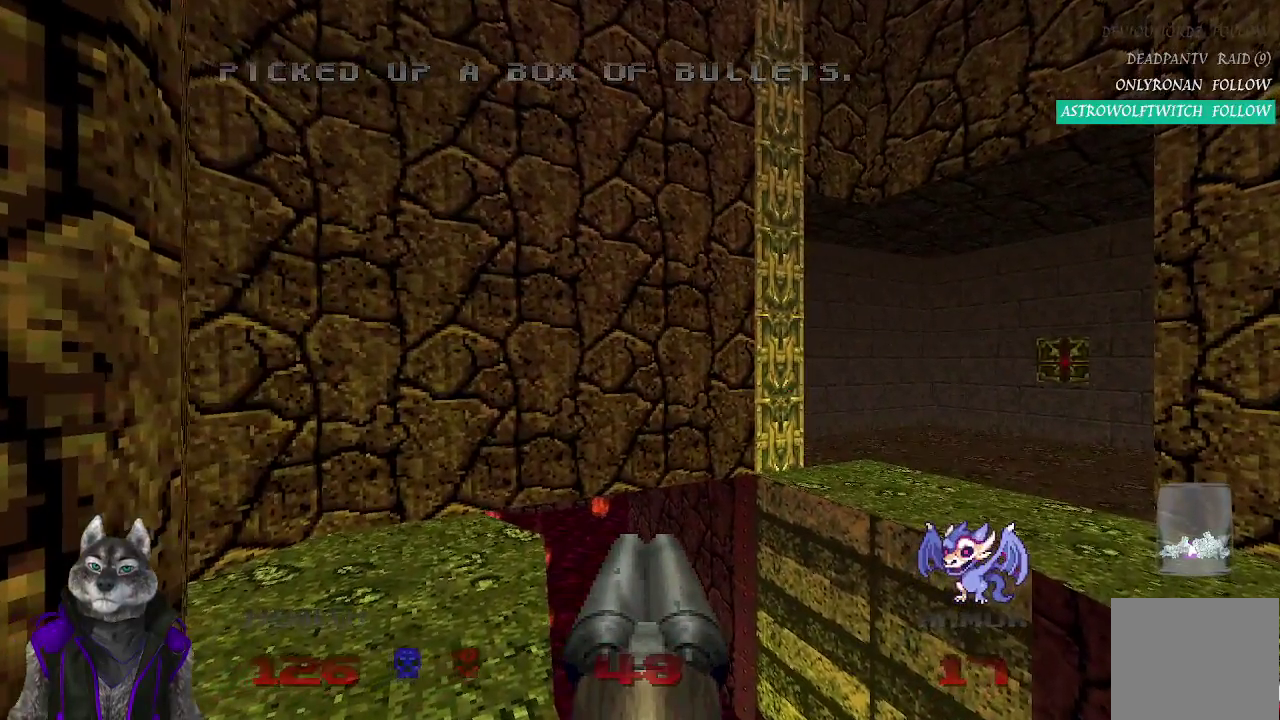
{"buttons": [], "left_stick": "center", "right_stick": "center"}
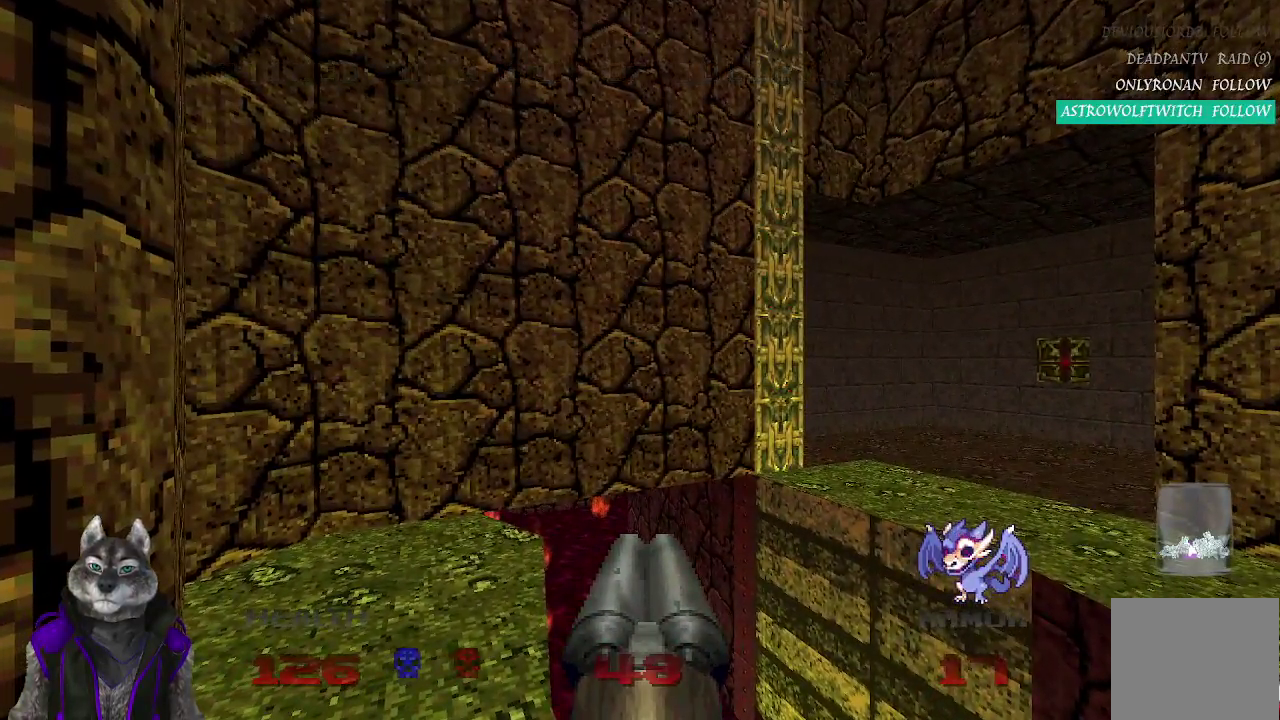
{"buttons": [], "left_stick": "up", "right_stick": "left", "events": [[133, "left_stick", "up-right"], [350, "left_stick", "up"], [383, "right_stick", "left"]]}
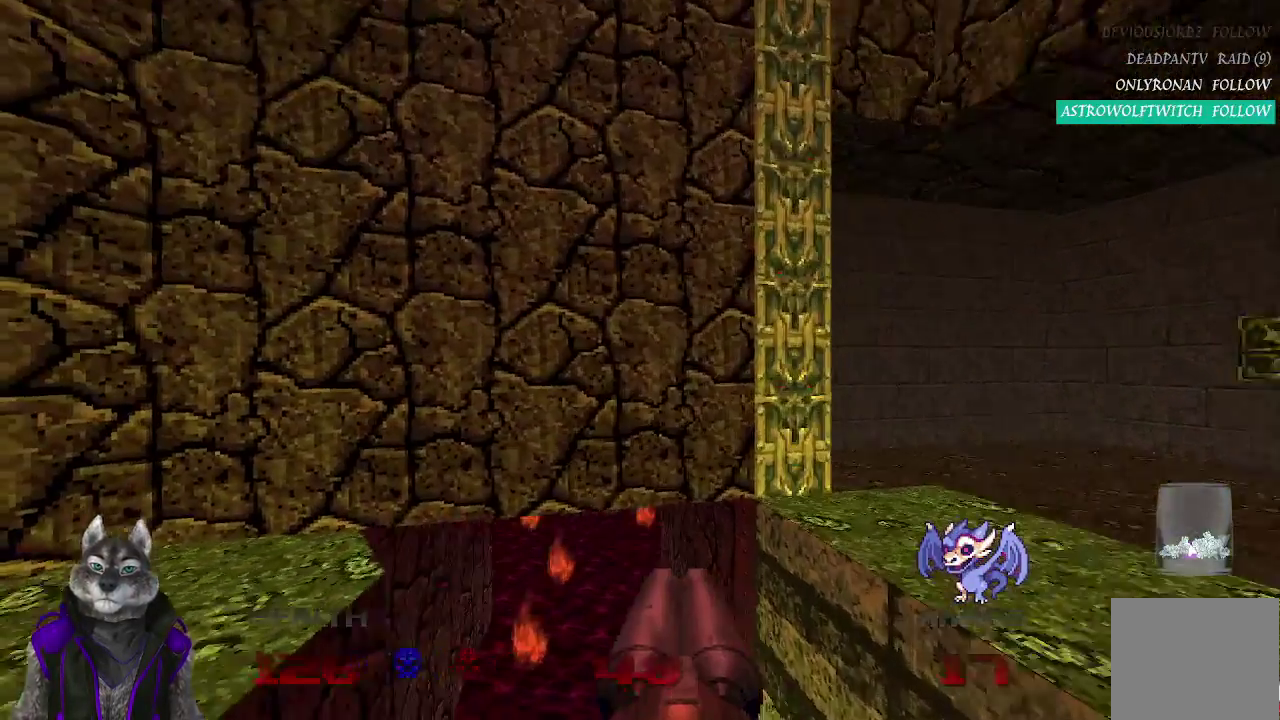
{"buttons": [], "left_stick": "up", "right_stick": "center"}
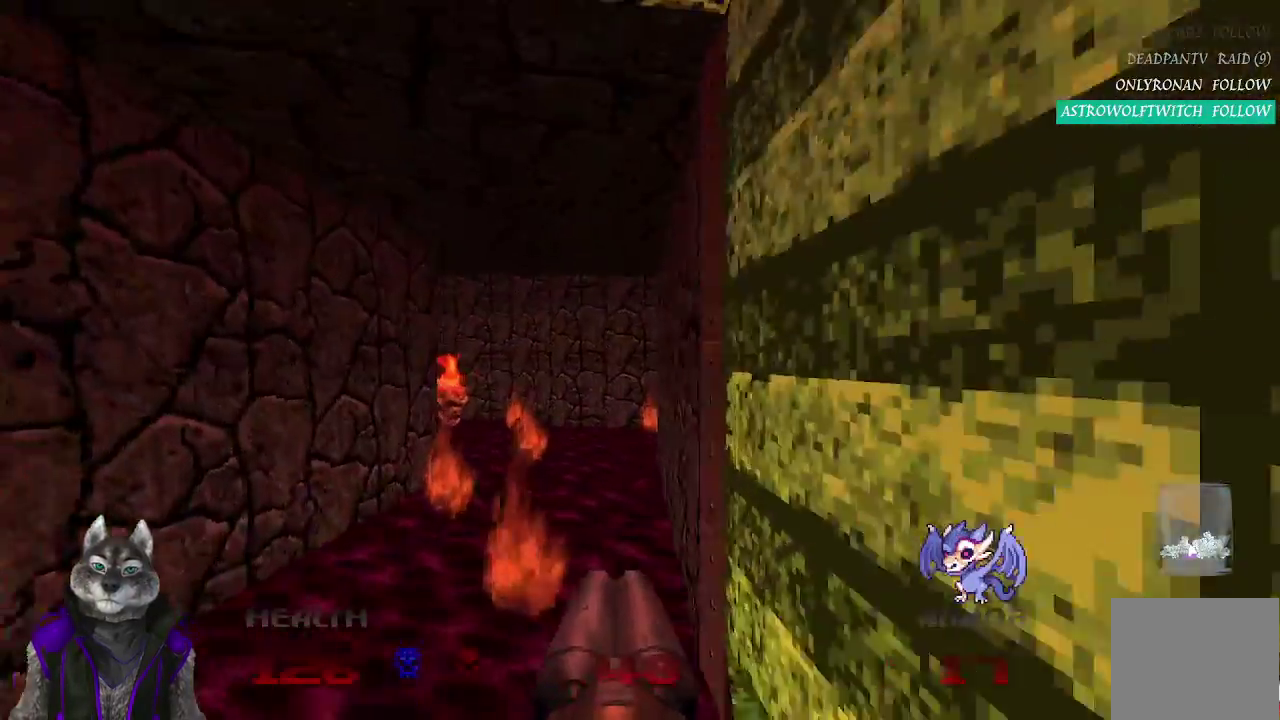
{"buttons": ["R2"], "left_stick": "up-right", "right_stick": "right"}
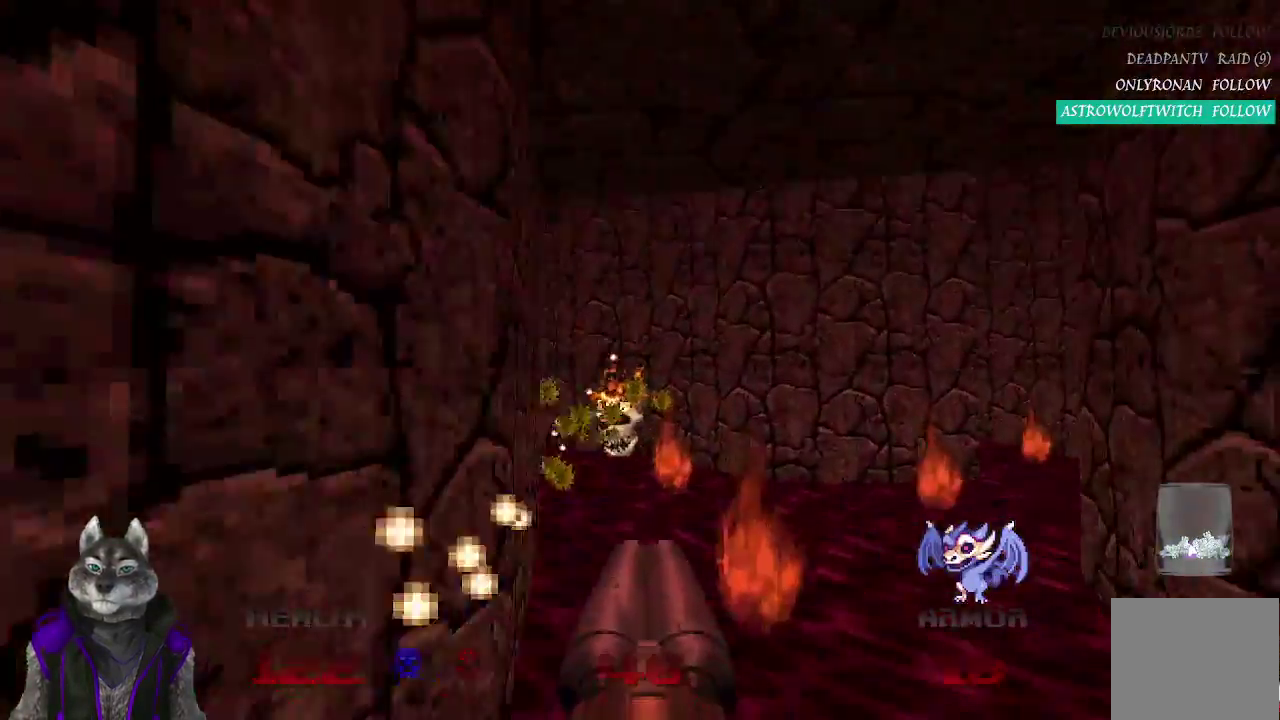
{"buttons": [], "left_stick": "up", "right_stick": "center"}
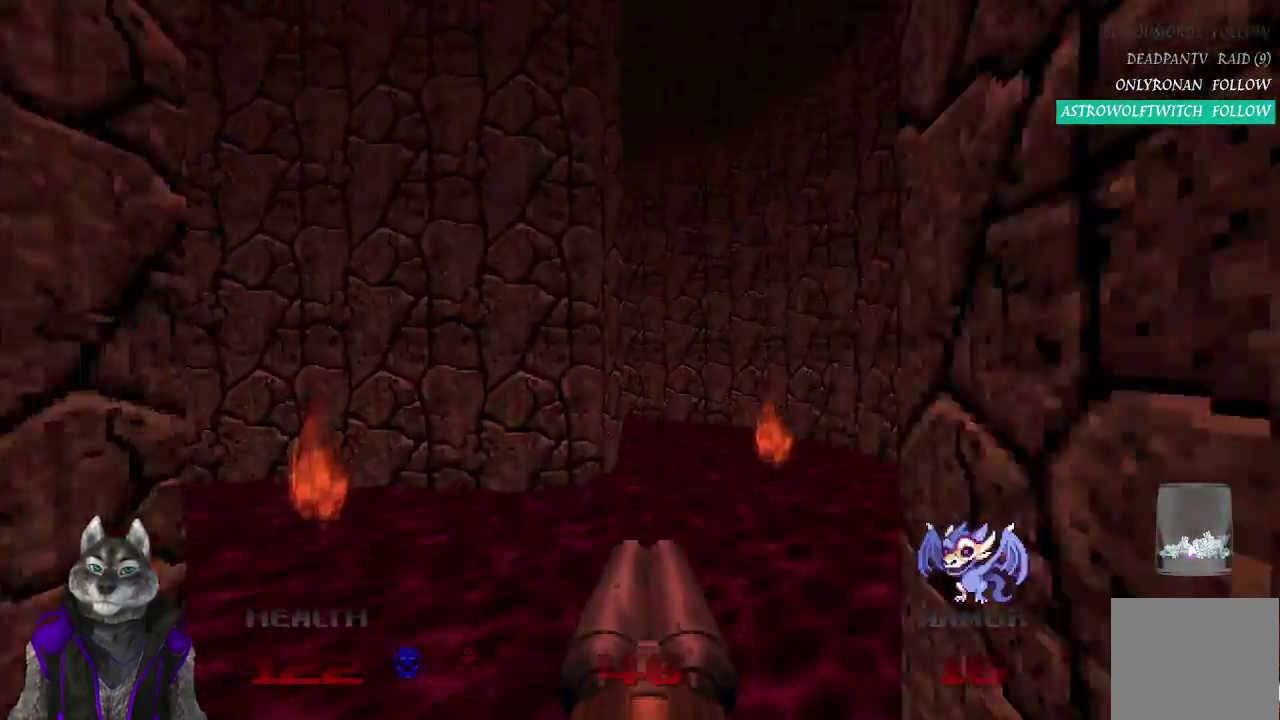
{"buttons": [], "left_stick": "up-right", "right_stick": "left", "events": [[183, "left_stick", "up-right"], [333, "right_stick", "left"]]}
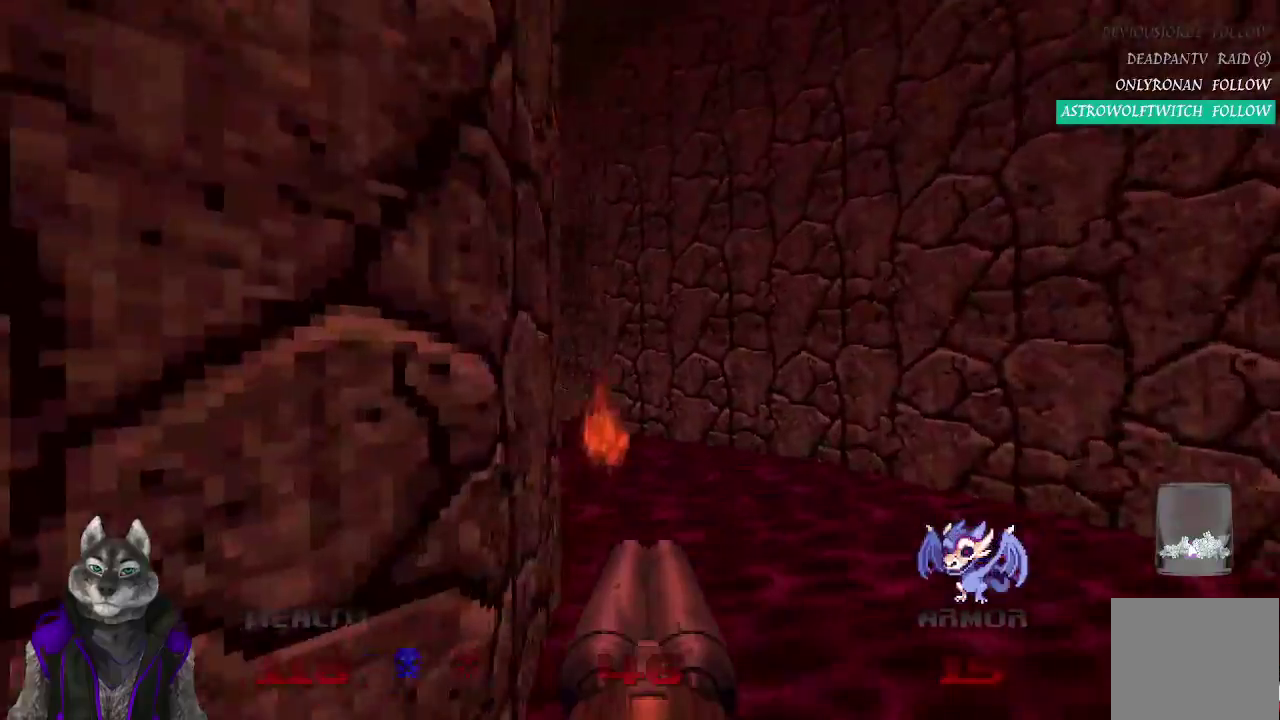
{"buttons": [], "left_stick": "up-right", "right_stick": "center", "events": [[483, "right_stick", "center"]]}
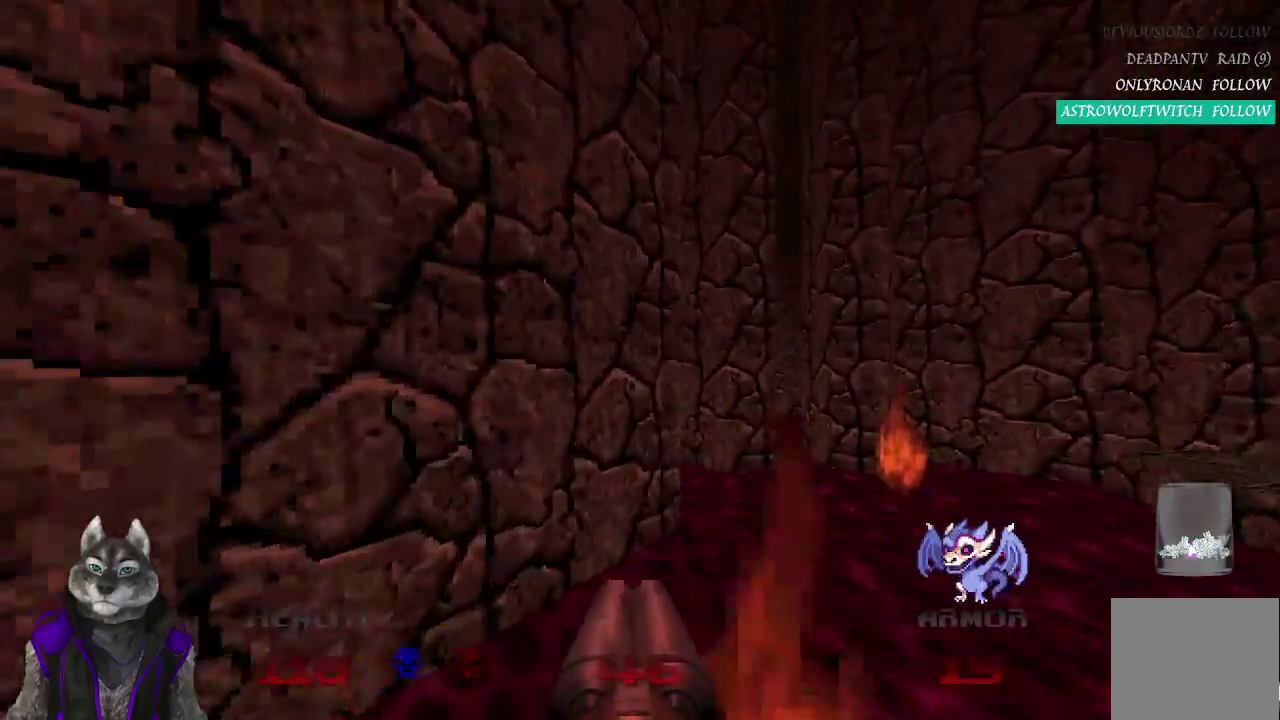
{"buttons": [], "left_stick": "up-right", "right_stick": "right", "events": [[167, "right_stick", "right"]]}
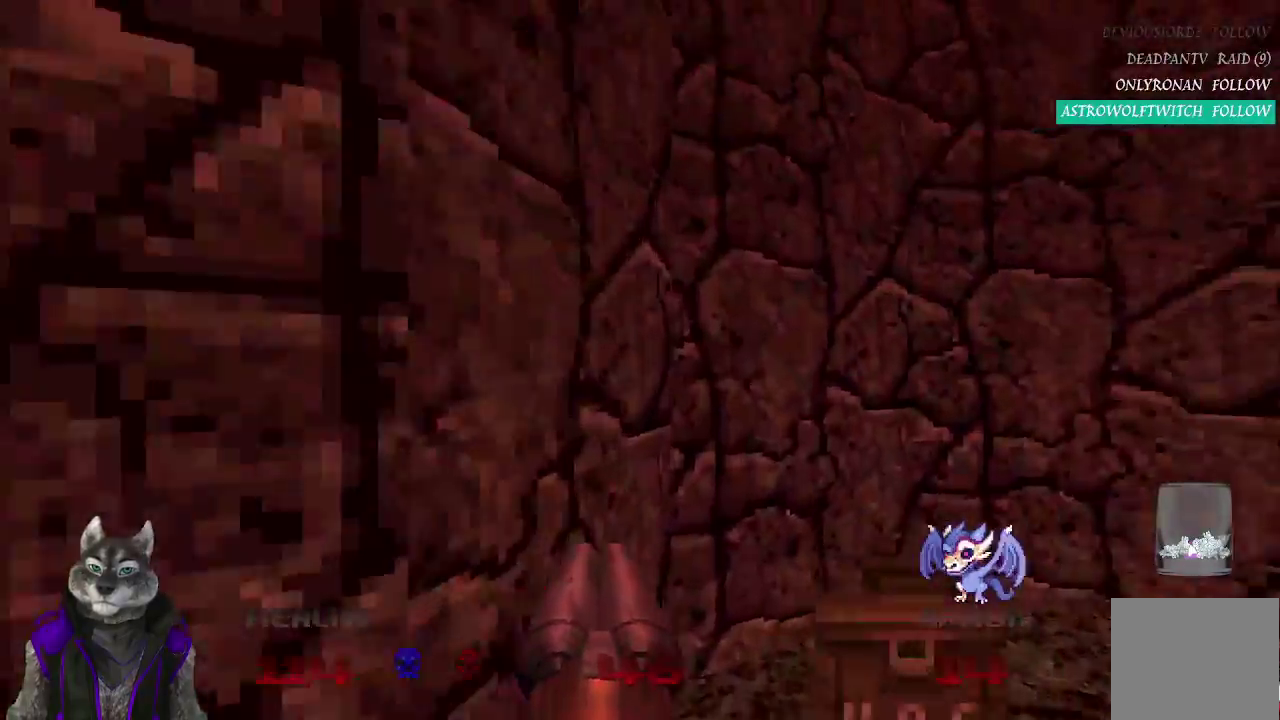
{"buttons": [], "left_stick": "down-right", "right_stick": "center", "events": [[100, "right_stick", "center"], [400, "left_stick", "down-right"]]}
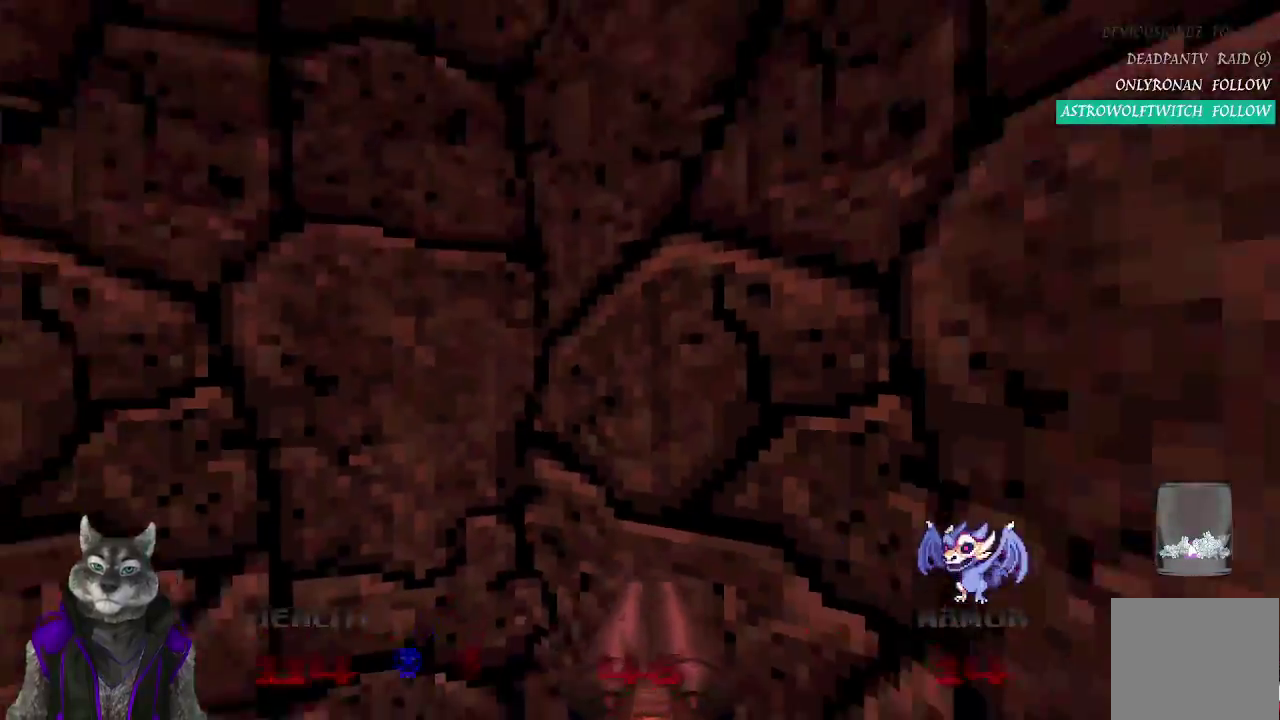
{"buttons": [], "left_stick": "right", "right_stick": "left", "events": [[33, "right_stick", "left"], [167, "left_stick", "center"], [217, "left_stick", "up-right"], [483, "left_stick", "right"]]}
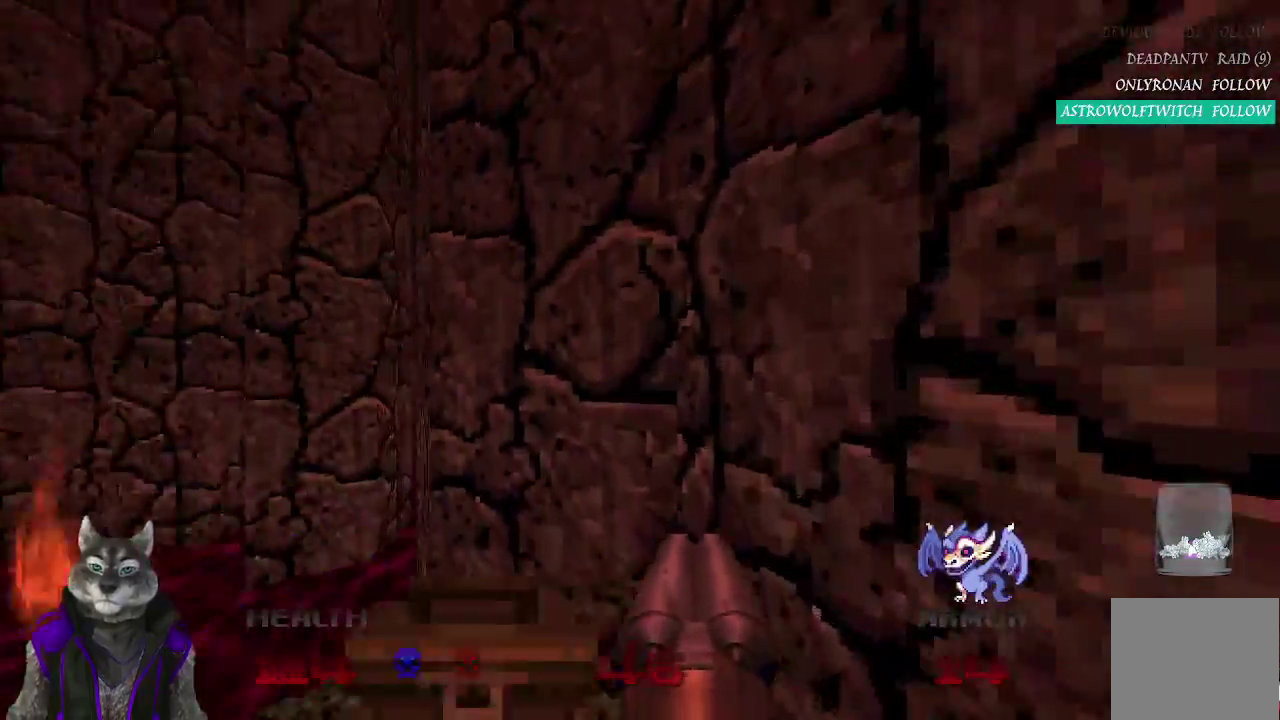
{"buttons": [], "left_stick": "center", "right_stick": "left", "events": [[100, "left_stick", "center"], [283, "right_stick", "center"], [450, "right_stick", "left"]]}
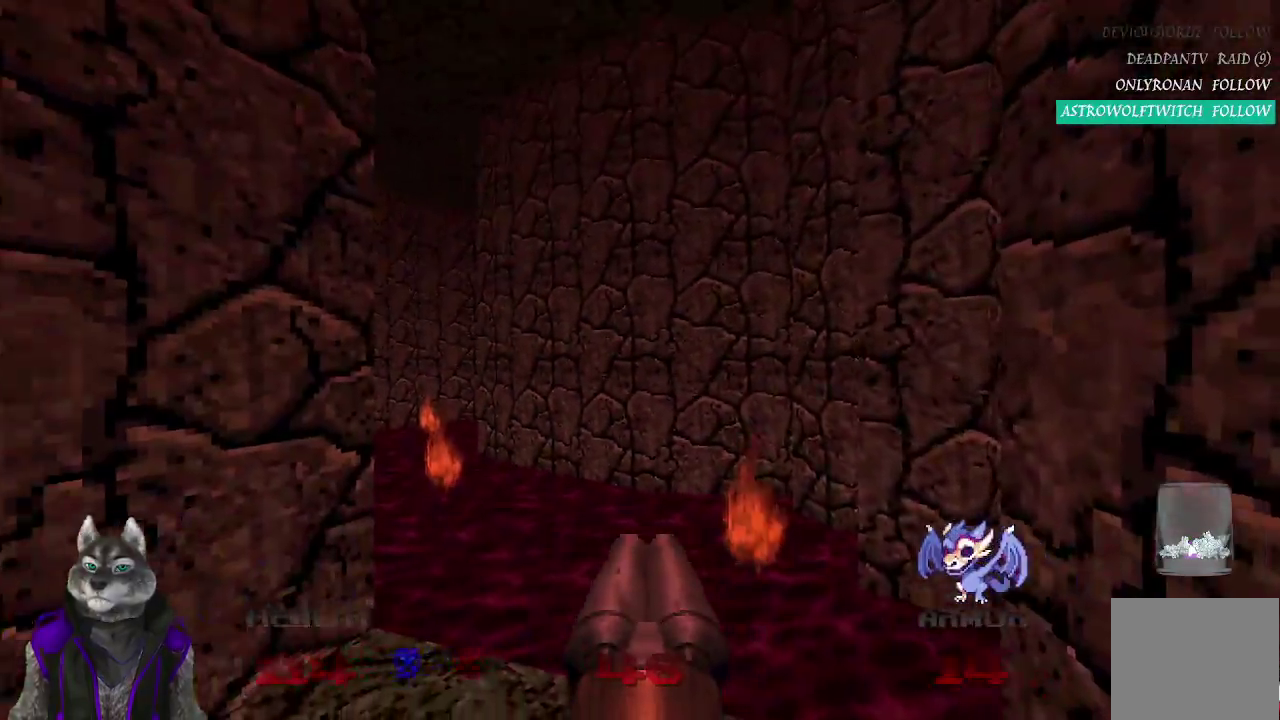
{"buttons": [], "left_stick": "up", "right_stick": "center", "events": [[117, "left_stick", "up"], [150, "right_stick", "center"]]}
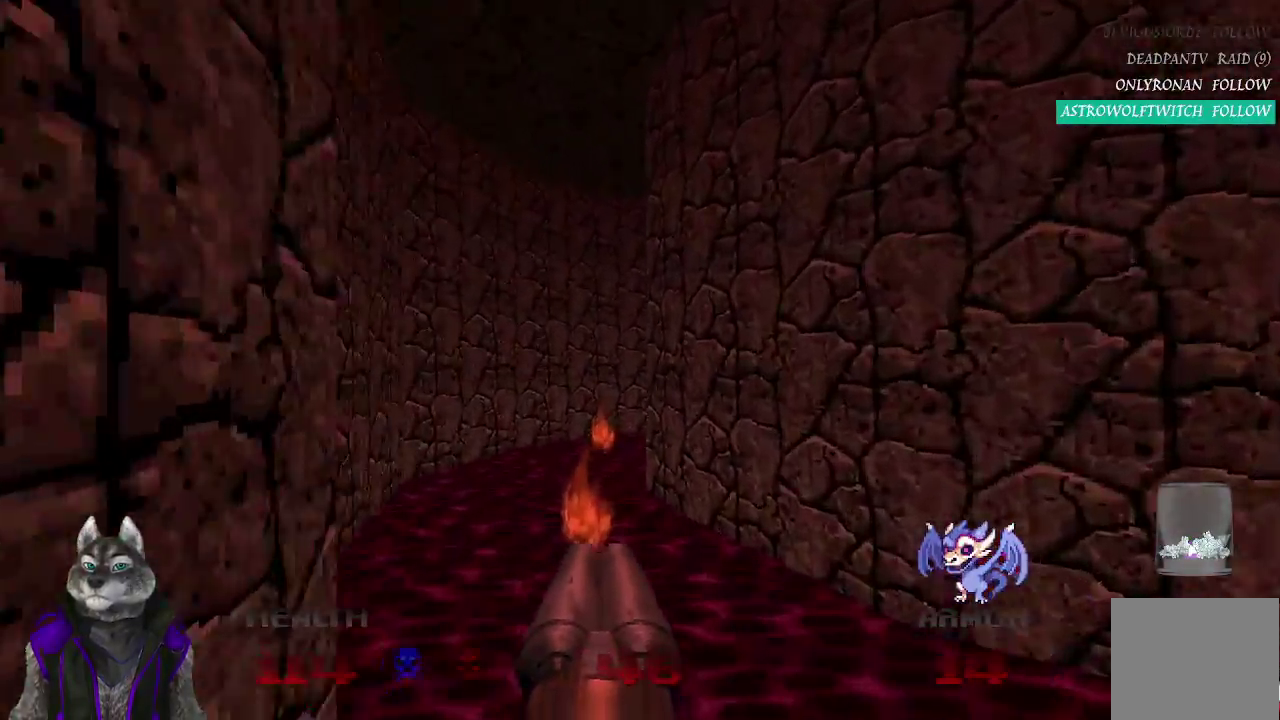
{"buttons": [], "left_stick": "up", "right_stick": "right", "events": [[133, "left_stick", "up-left"], [417, "left_stick", "up"], [450, "right_stick", "right"]]}
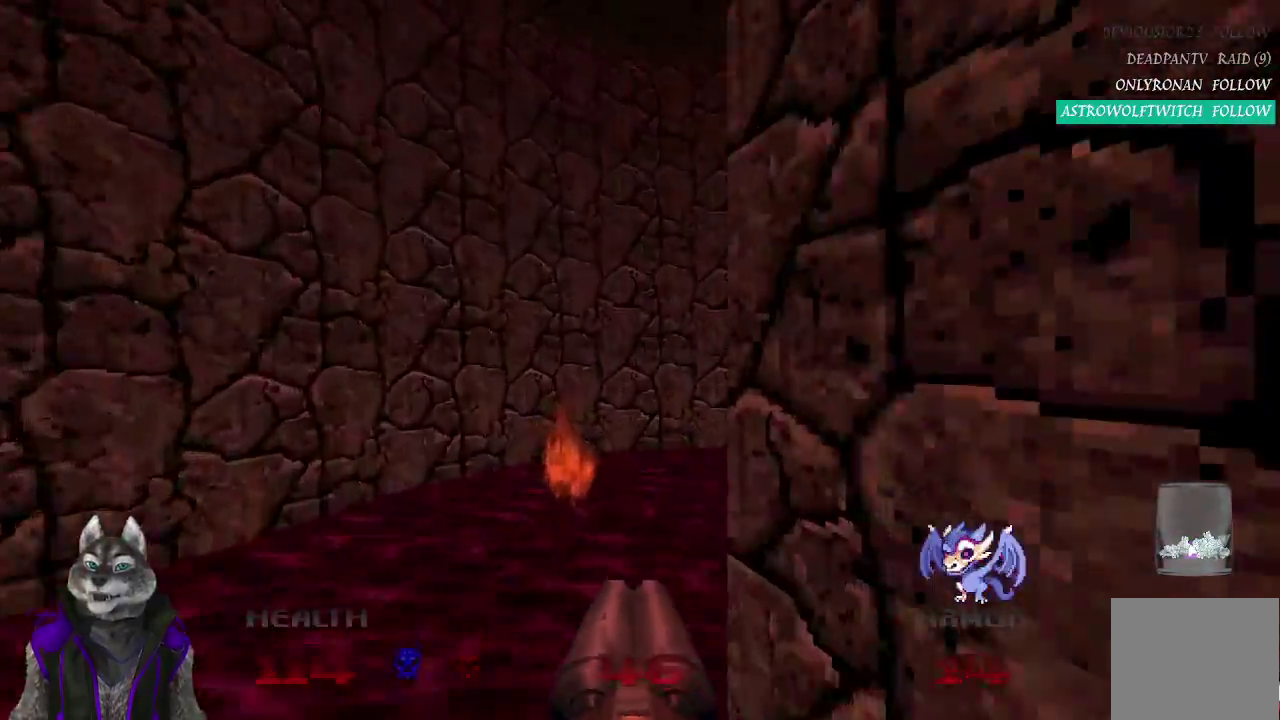
{"buttons": [], "left_stick": "up", "right_stick": "right"}
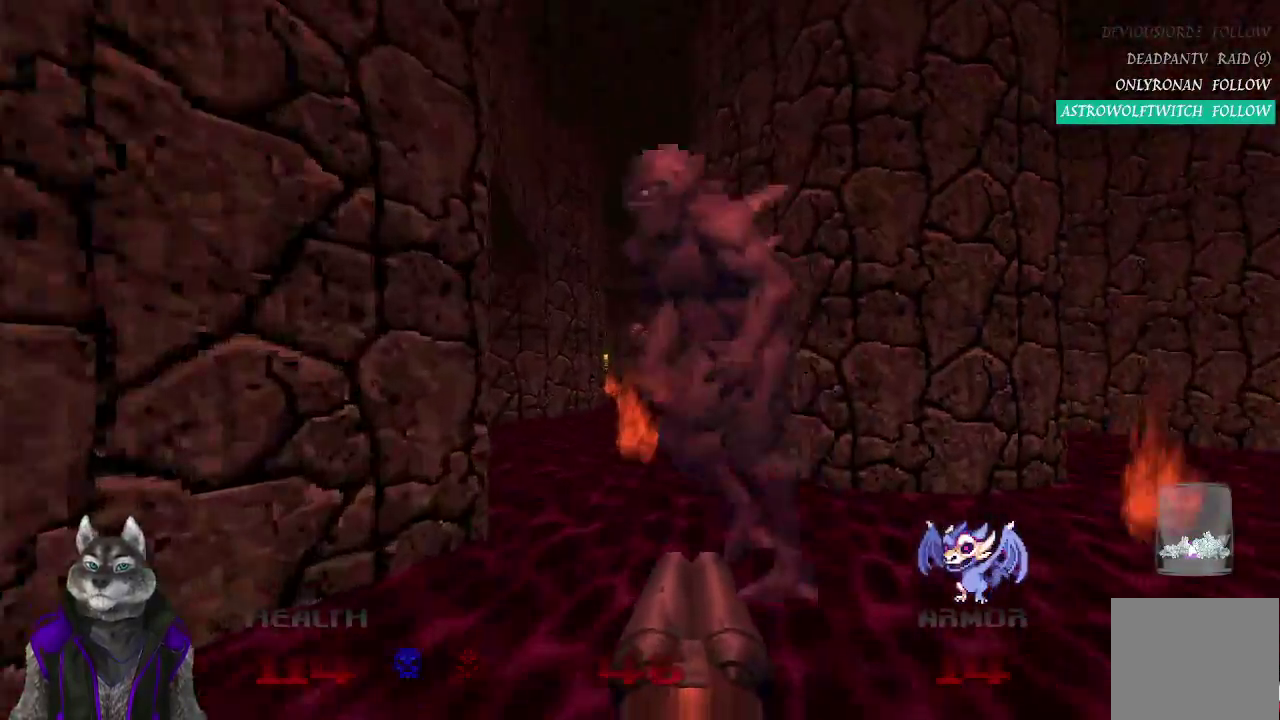
{"buttons": ["R2"], "left_stick": "up-left", "right_stick": "center"}
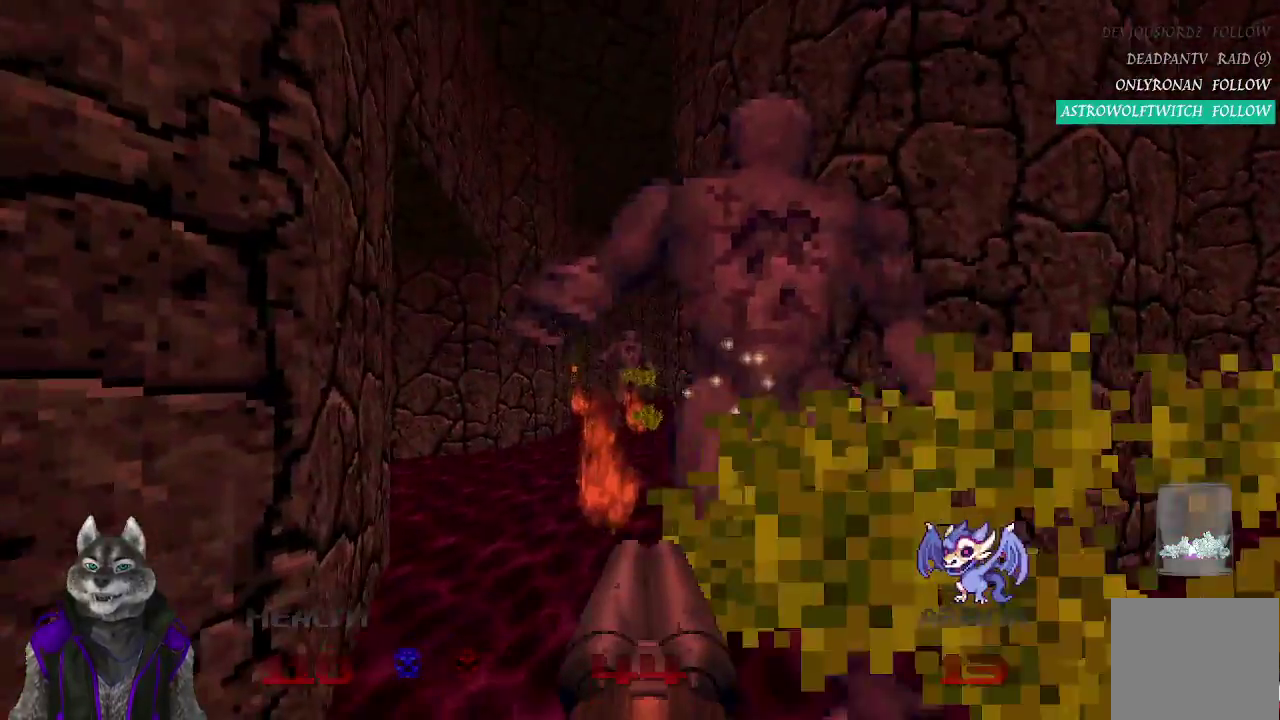
{"buttons": [], "left_stick": "up", "right_stick": "center"}
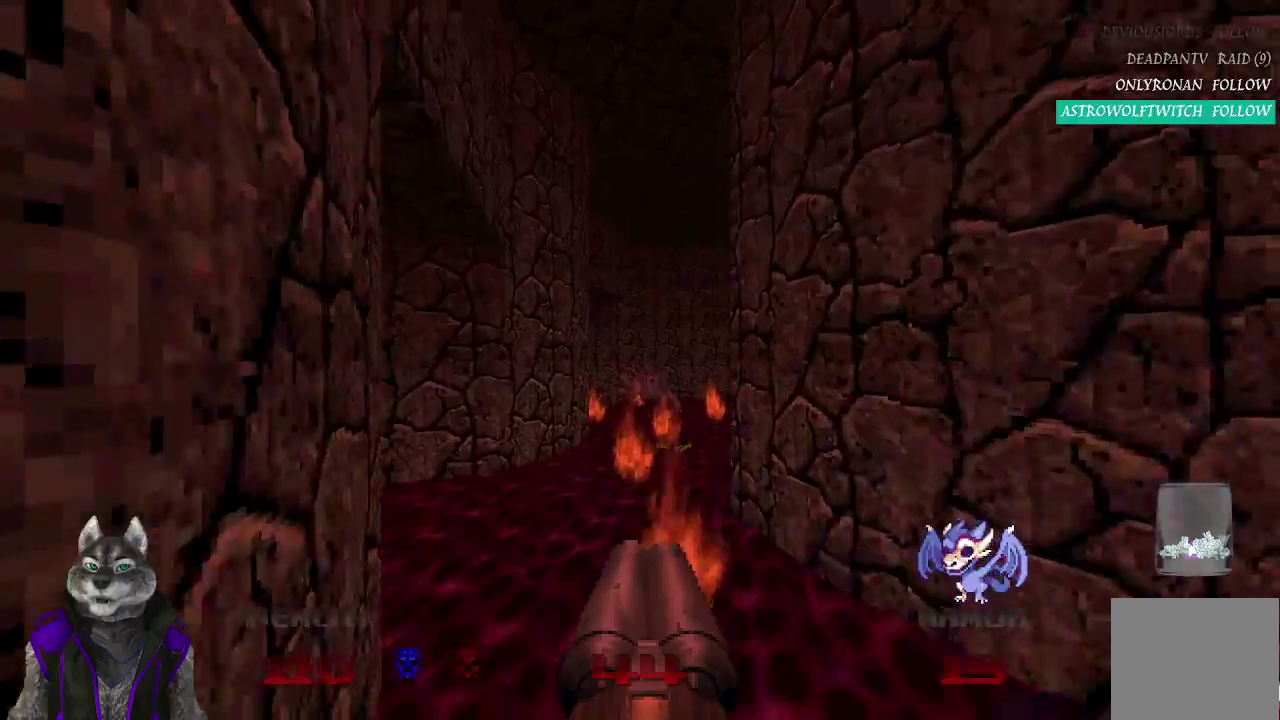
{"buttons": [], "left_stick": "up", "right_stick": "center"}
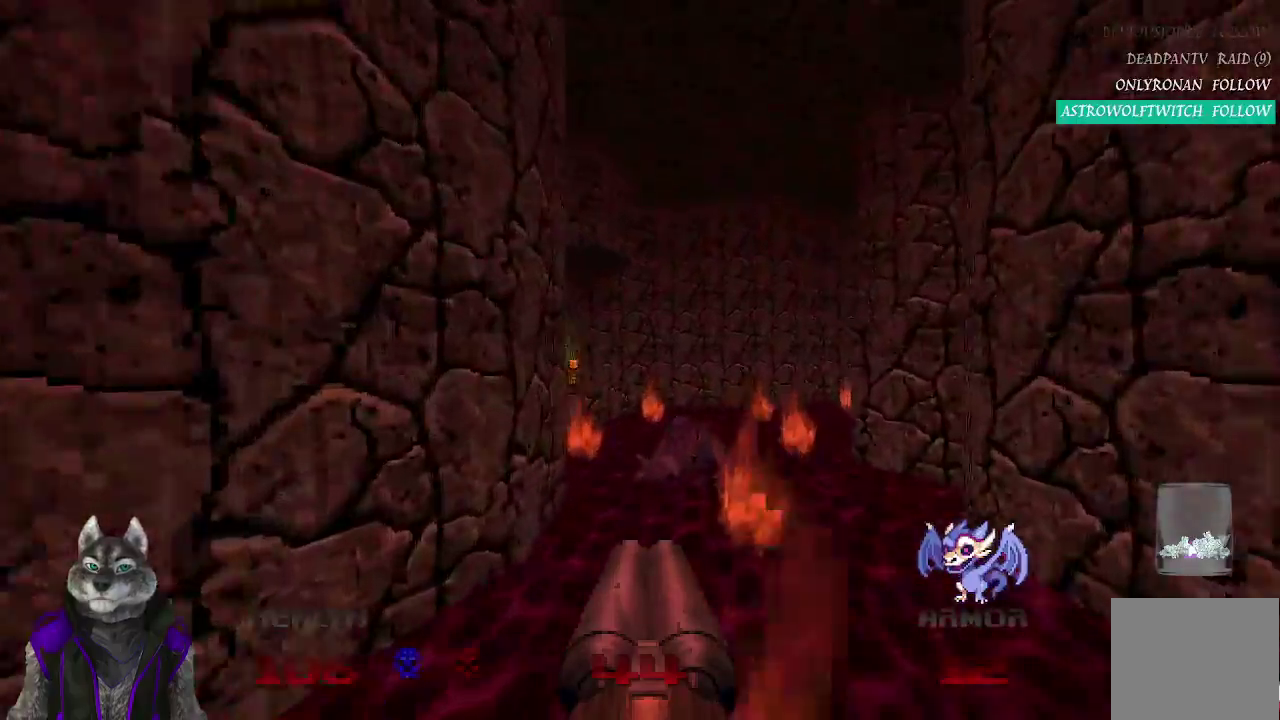
{"buttons": [], "left_stick": "up", "right_stick": "down-right"}